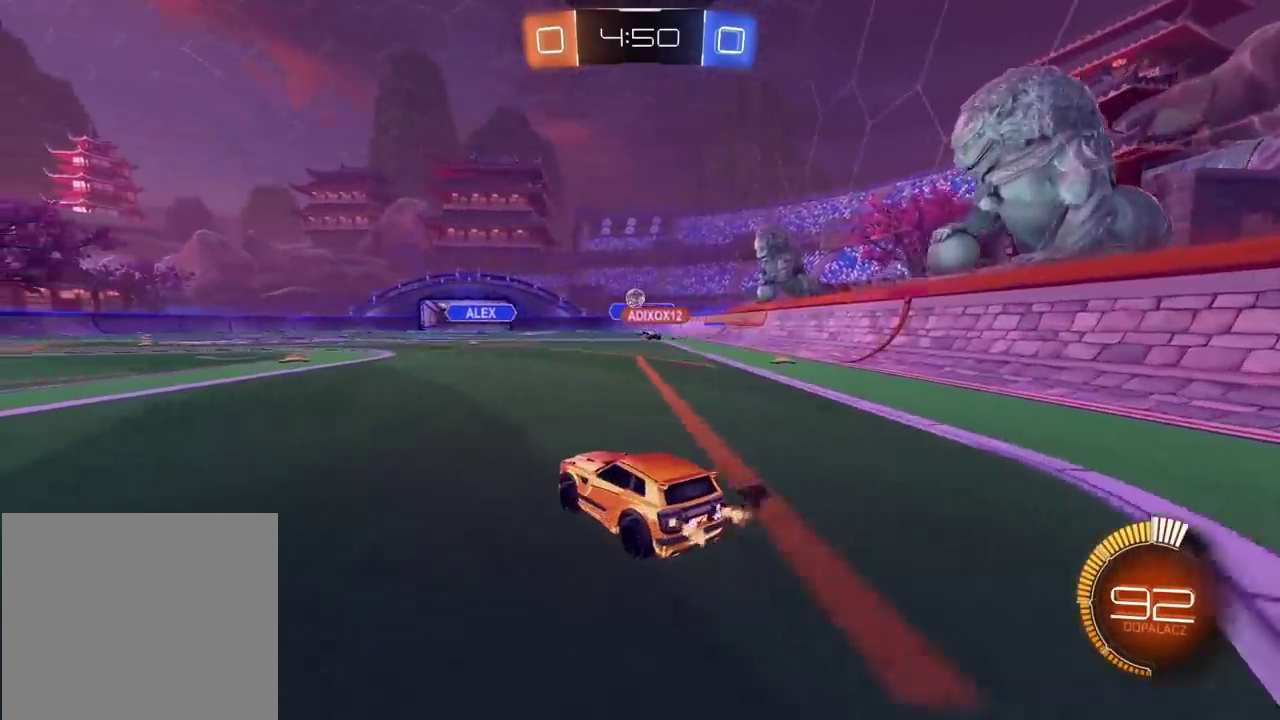
Gameplay with a controller (PlayStation layout); each line is a JSON object with the inputs held at the frame after it. "events" lists button and stick changes between this image and that frame as [ms after this image, input, new state], when the widget could be followed in between. Not read: L1 R1.
{"buttons": ["CIRCLE", "R2"], "left_stick": "center", "right_stick": "center", "events": [[417, "CIRCLE", "down"]]}
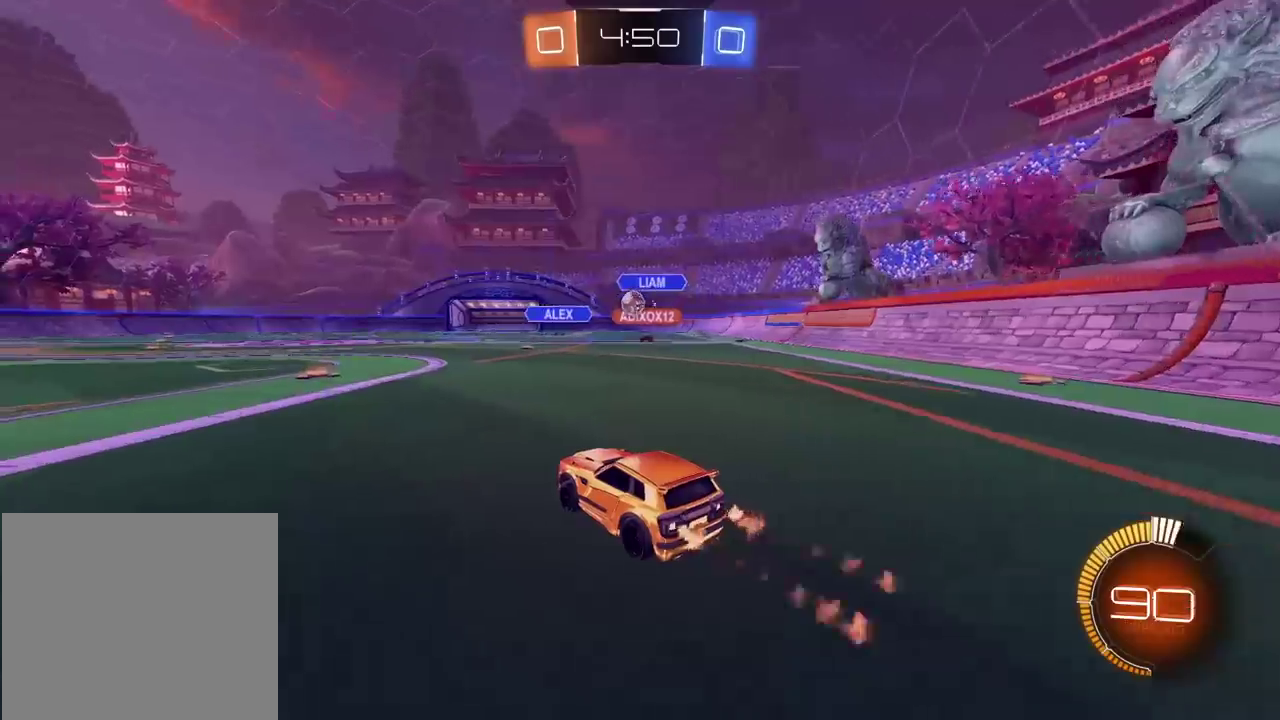
{"buttons": ["CIRCLE", "R2"], "left_stick": "center", "right_stick": "center", "events": []}
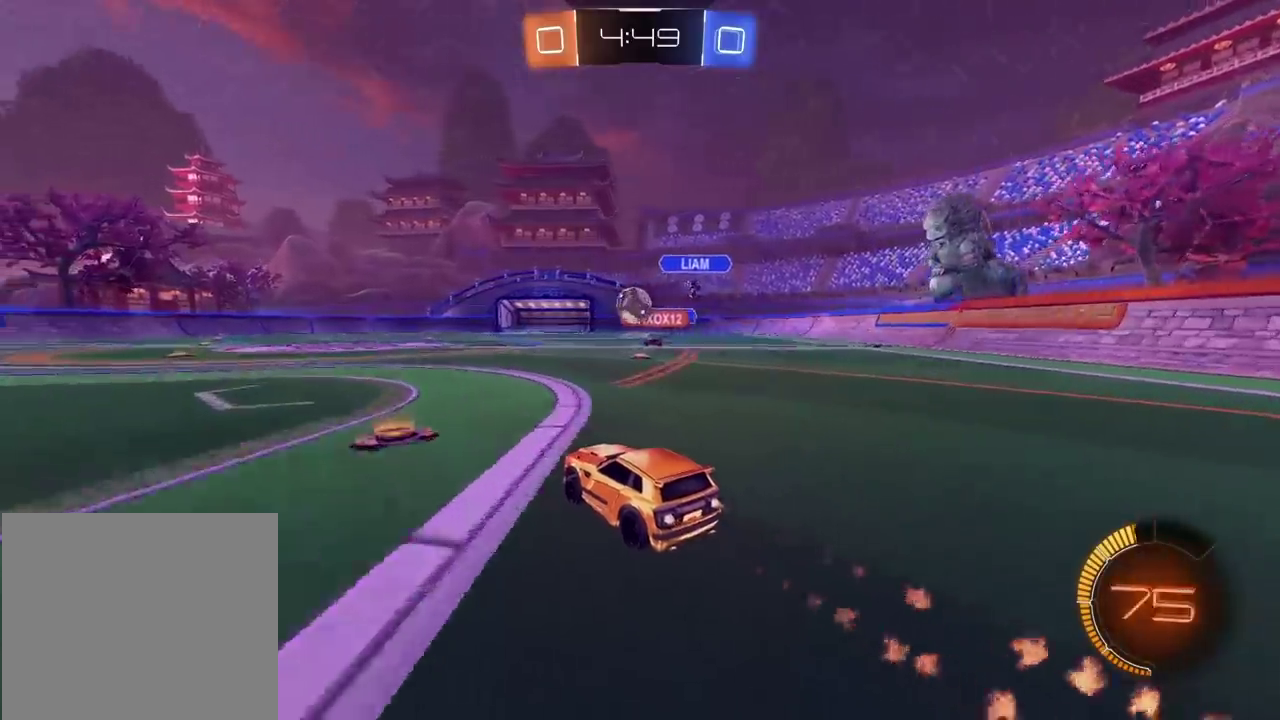
{"buttons": ["CROSS", "R2"], "left_stick": "left", "right_stick": "center", "events": [[83, "left_stick", "right"], [150, "left_stick", "center"], [383, "CROSS", "down"], [417, "CIRCLE", "up"], [500, "left_stick", "left"]]}
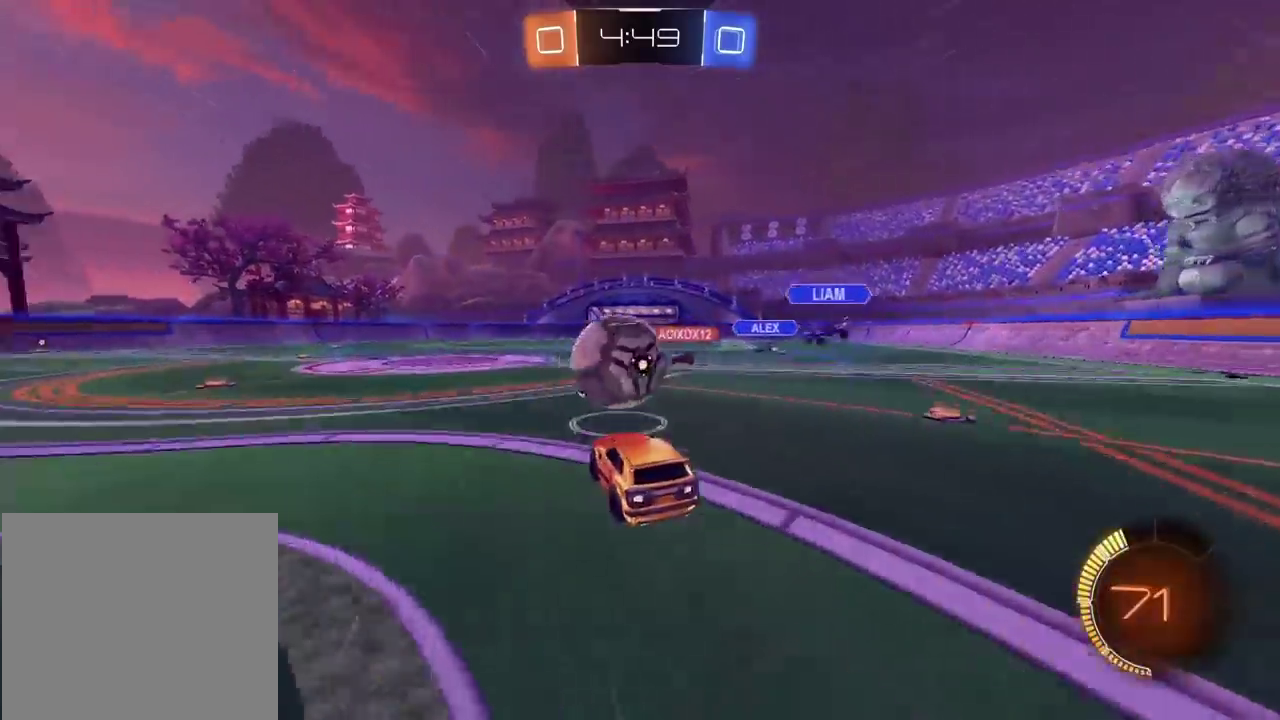
{"buttons": ["R2"], "left_stick": "center", "right_stick": "center", "events": [[17, "CROSS", "up"], [100, "CROSS", "down"], [133, "CIRCLE", "down"], [317, "left_stick", "center"], [367, "CIRCLE", "up"], [367, "CROSS", "up"]]}
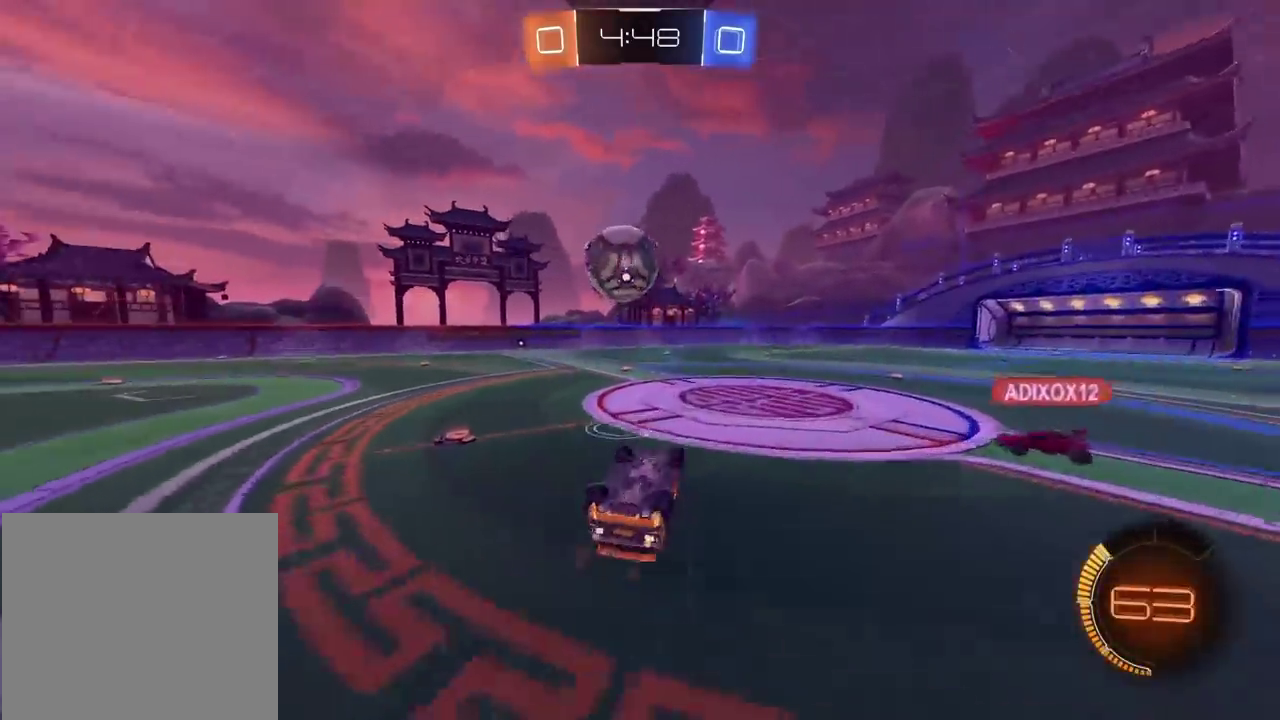
{"buttons": ["R2"], "left_stick": "center", "right_stick": "center", "events": []}
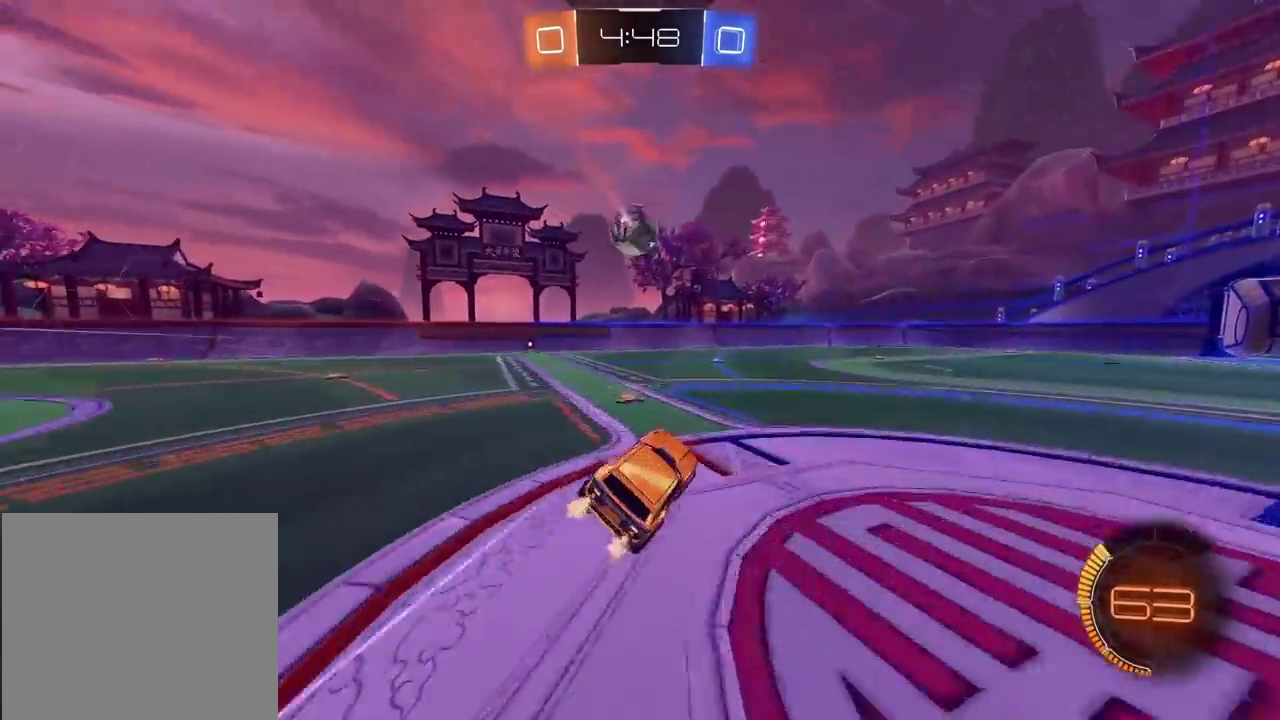
{"buttons": ["R2"], "left_stick": "center", "right_stick": "center", "events": []}
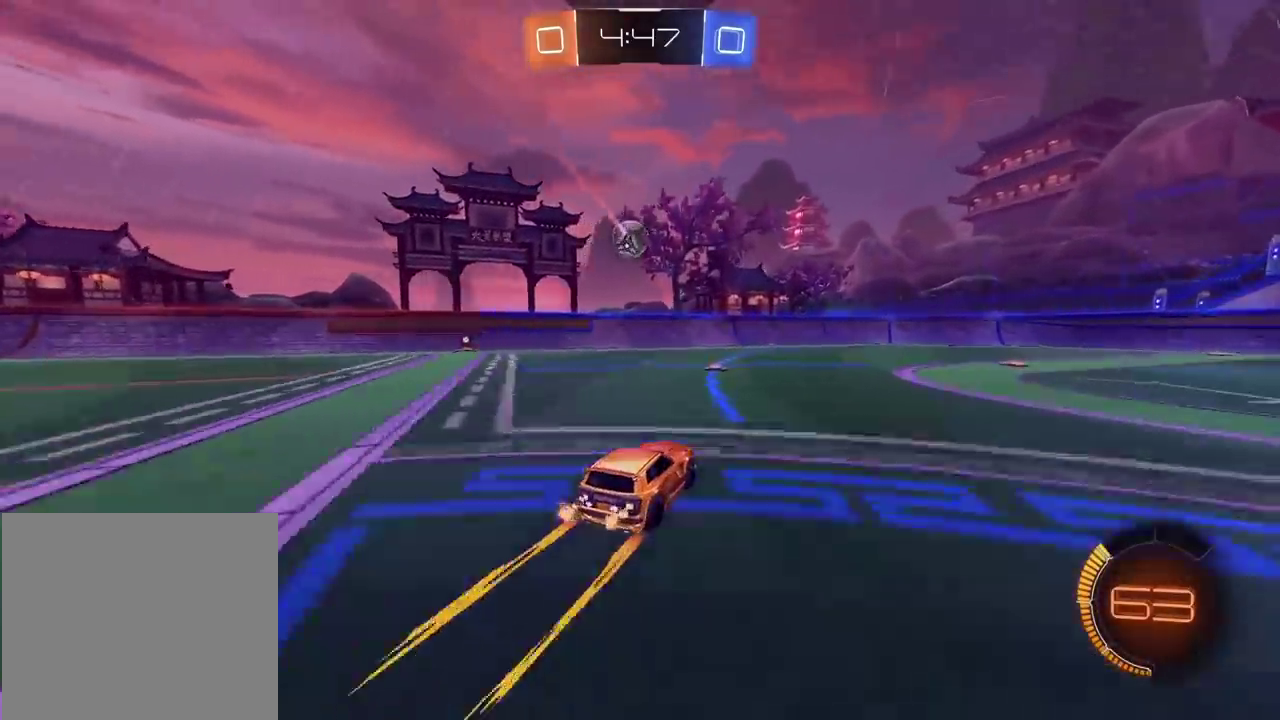
{"buttons": ["R2"], "left_stick": "center", "right_stick": "center", "events": []}
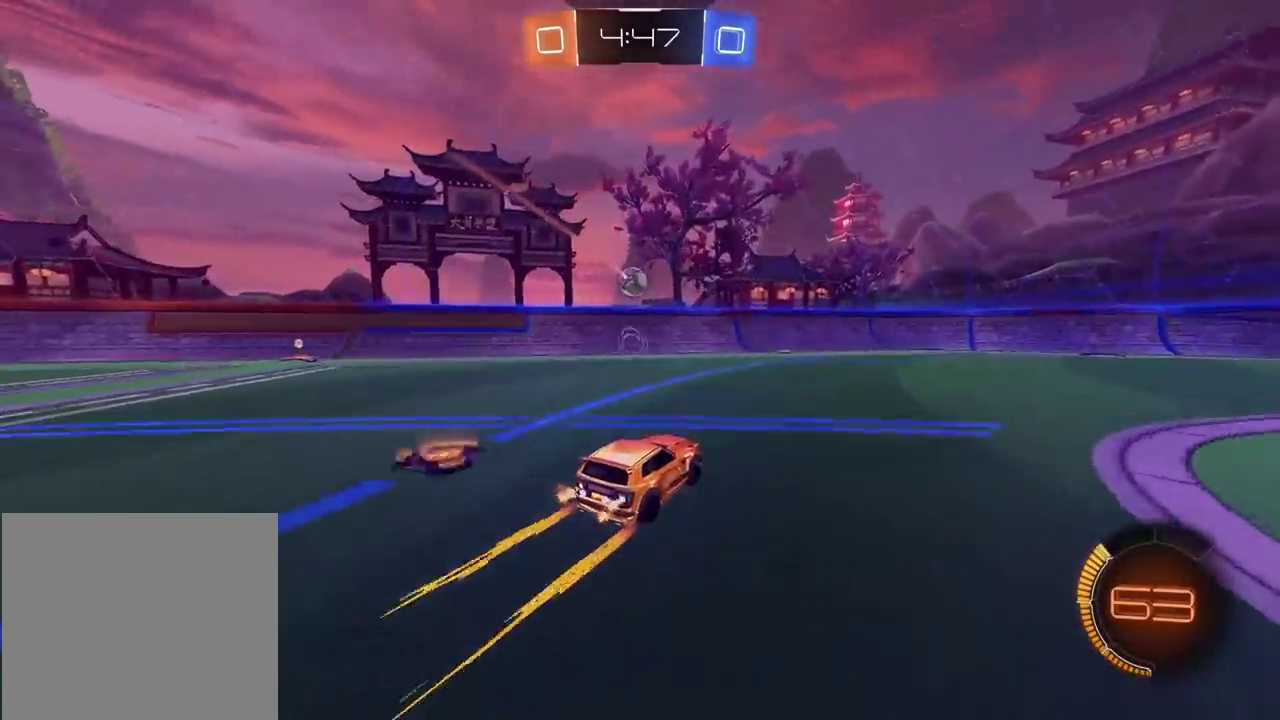
{"buttons": ["R2"], "left_stick": "right", "right_stick": "center", "events": [[433, "left_stick", "right"]]}
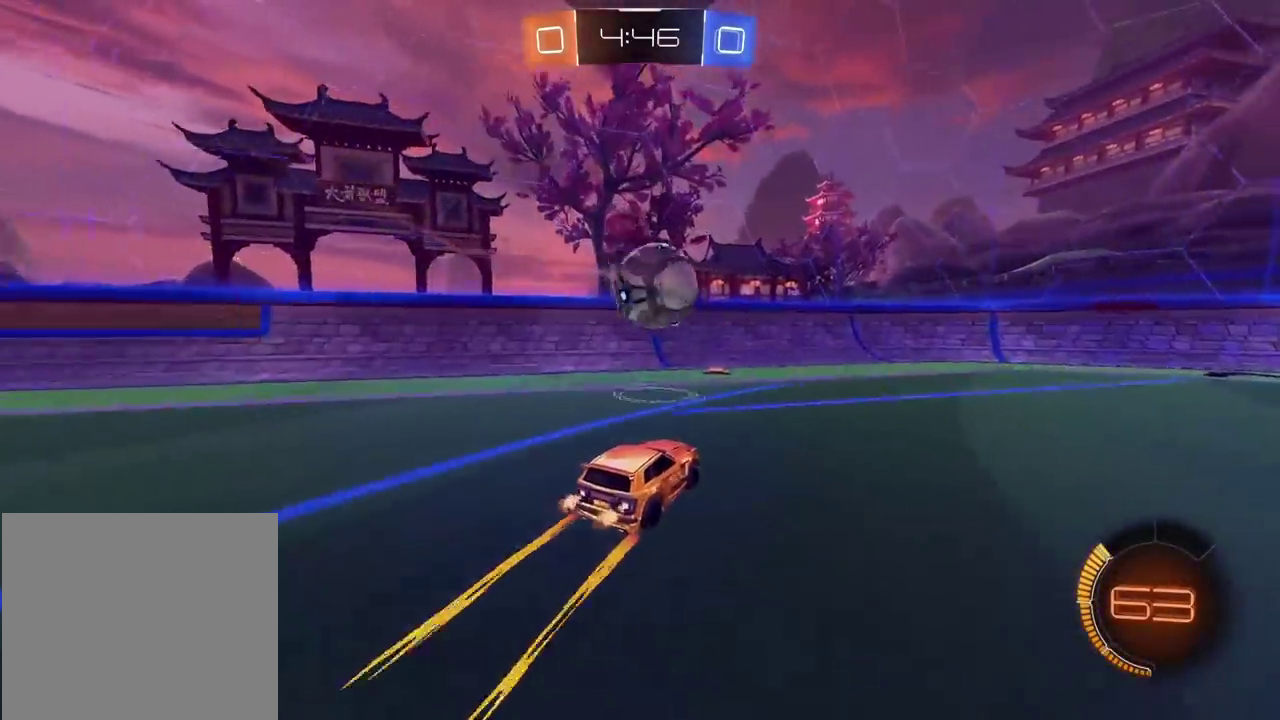
{"buttons": ["R2"], "left_stick": "center", "right_stick": "center", "events": [[383, "left_stick", "center"]]}
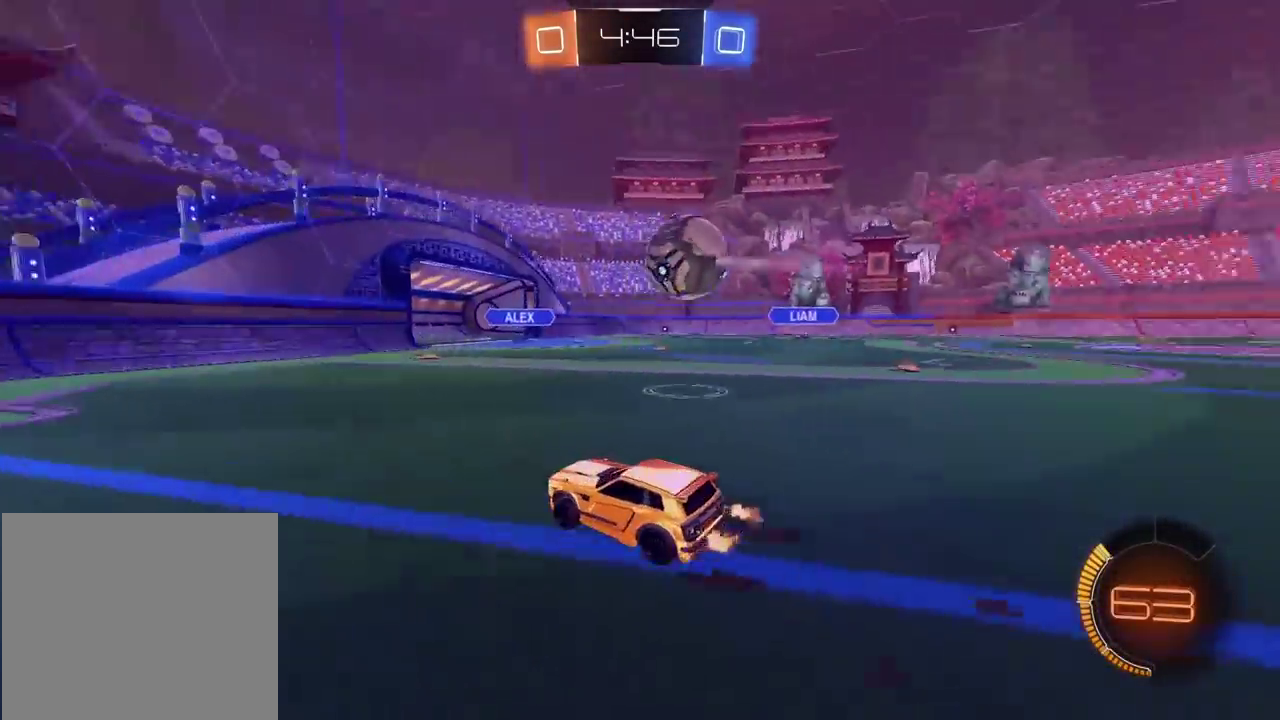
{"buttons": [], "left_stick": "left", "right_stick": "center", "events": [[83, "CIRCLE", "down"], [217, "left_stick", "right"], [317, "CIRCLE", "up"], [317, "left_stick", "left"], [333, "R2", "up"]]}
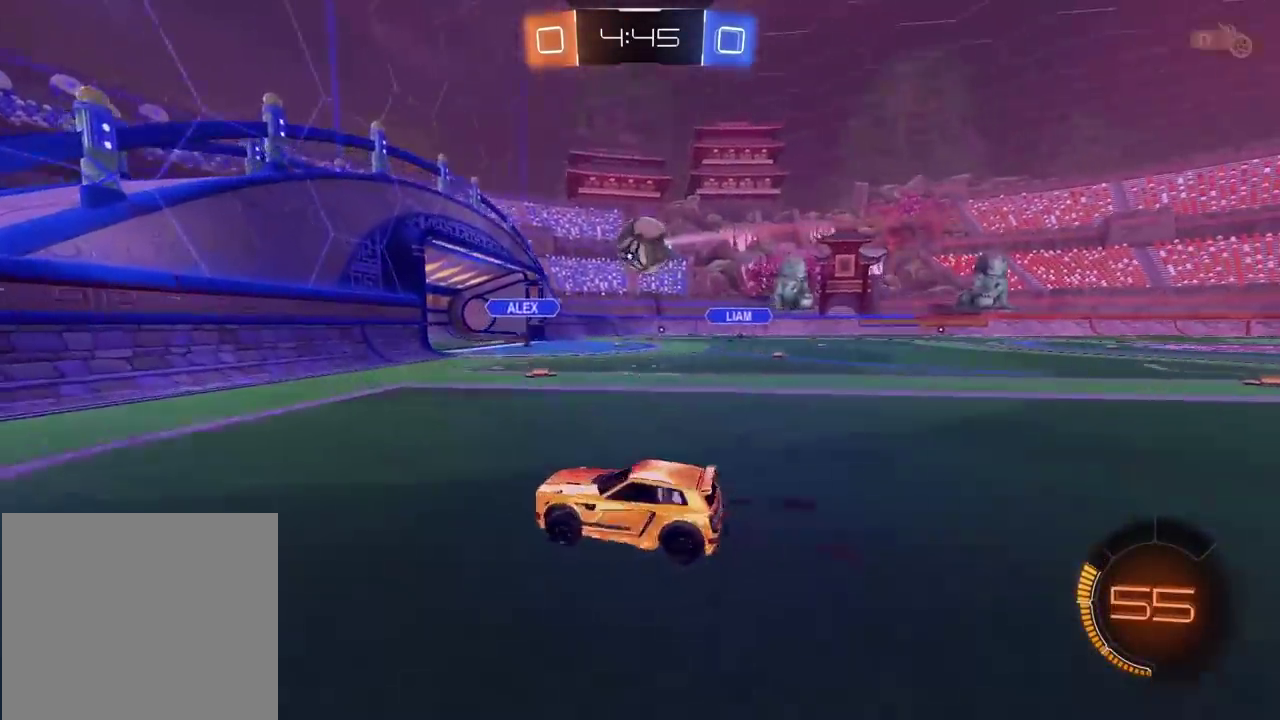
{"buttons": ["R2"], "left_stick": "left", "right_stick": "center", "events": [[283, "R2", "down"]]}
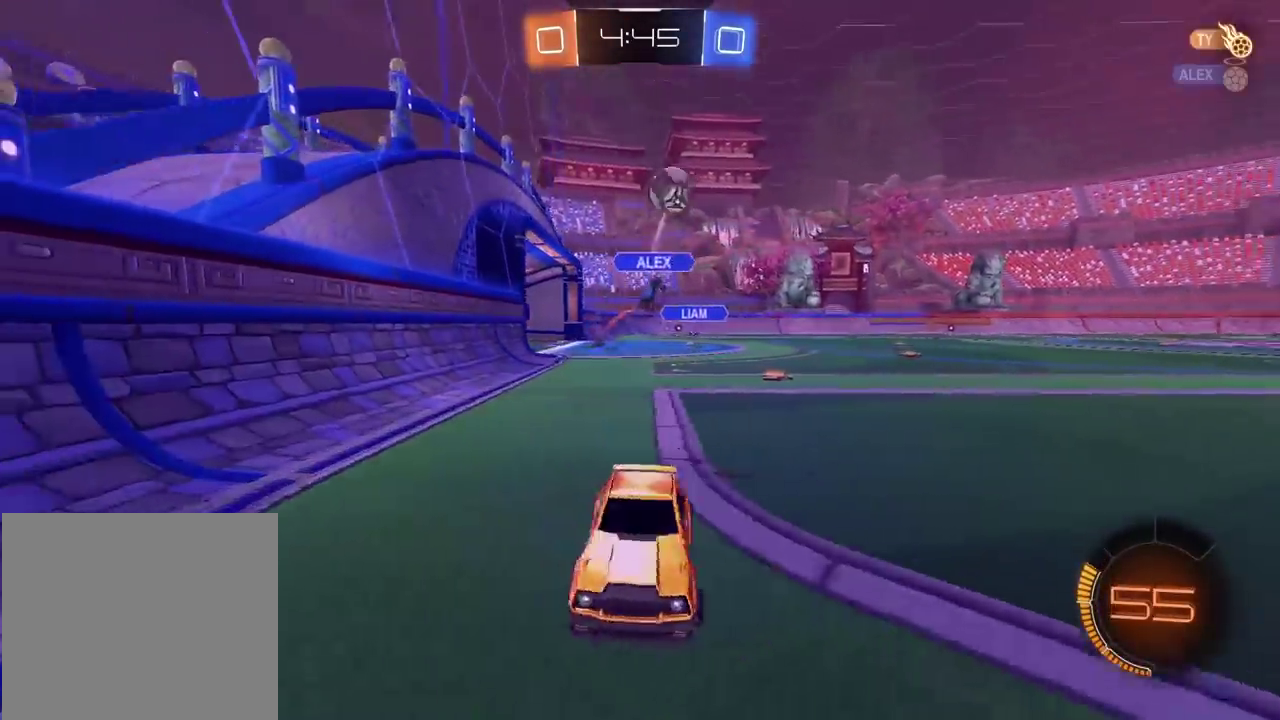
{"buttons": ["R2"], "left_stick": "center", "right_stick": "center", "events": [[383, "left_stick", "center"]]}
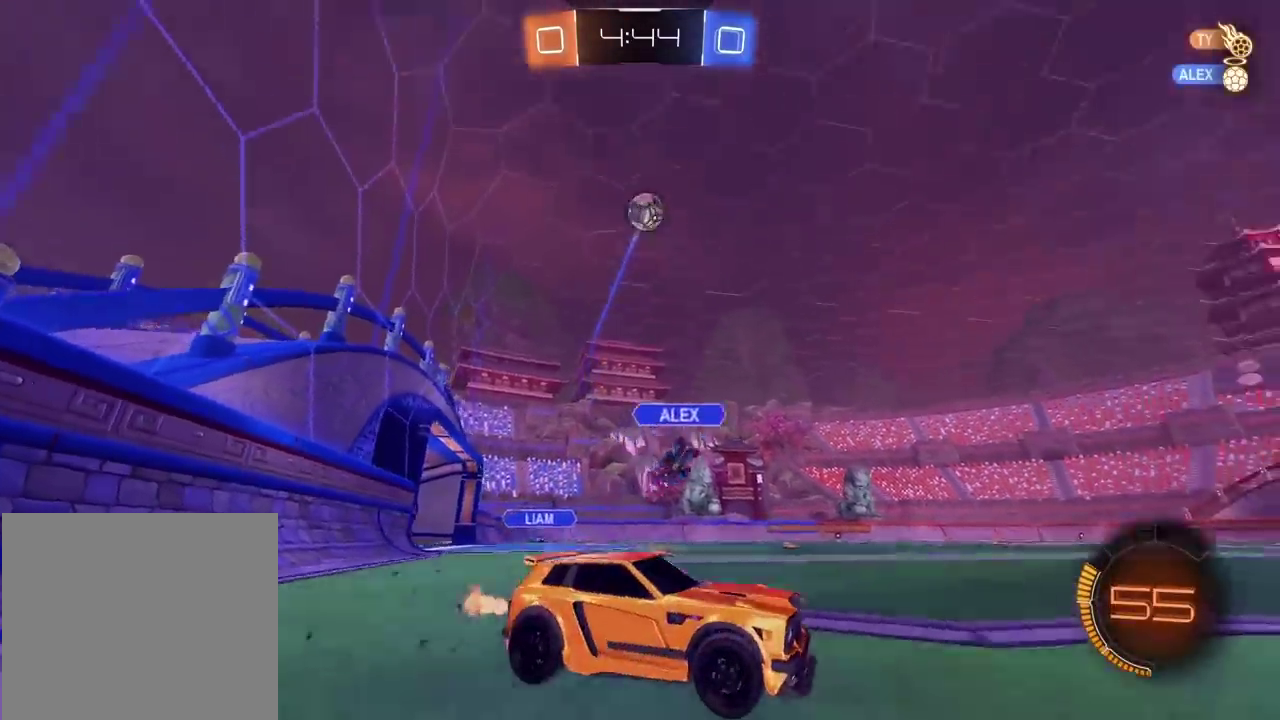
{"buttons": ["TRIANGLE"], "left_stick": "left", "right_stick": "center", "events": [[183, "left_stick", "left"], [250, "R2", "up"], [283, "left_stick", "center"], [417, "TRIANGLE", "down"], [433, "left_stick", "left"]]}
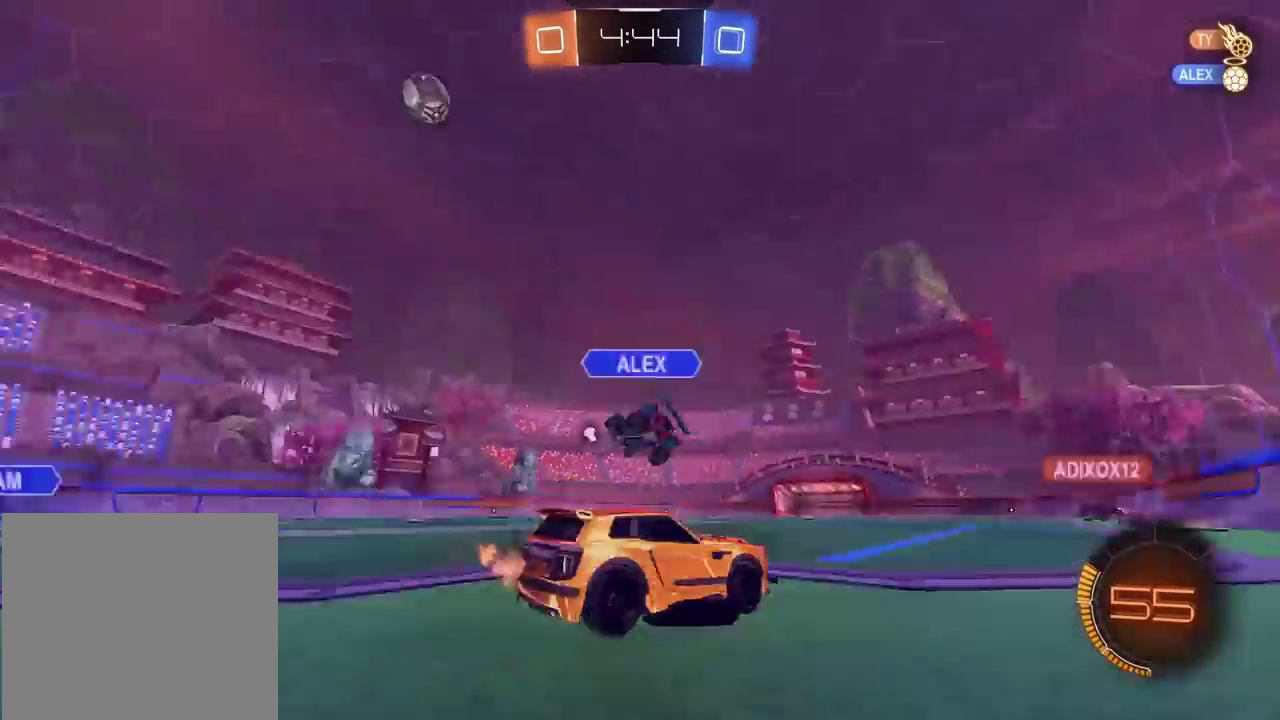
{"buttons": ["R2"], "left_stick": "center", "right_stick": "center", "events": [[17, "TRIANGLE", "up"], [183, "R2", "down"], [283, "left_stick", "center"]]}
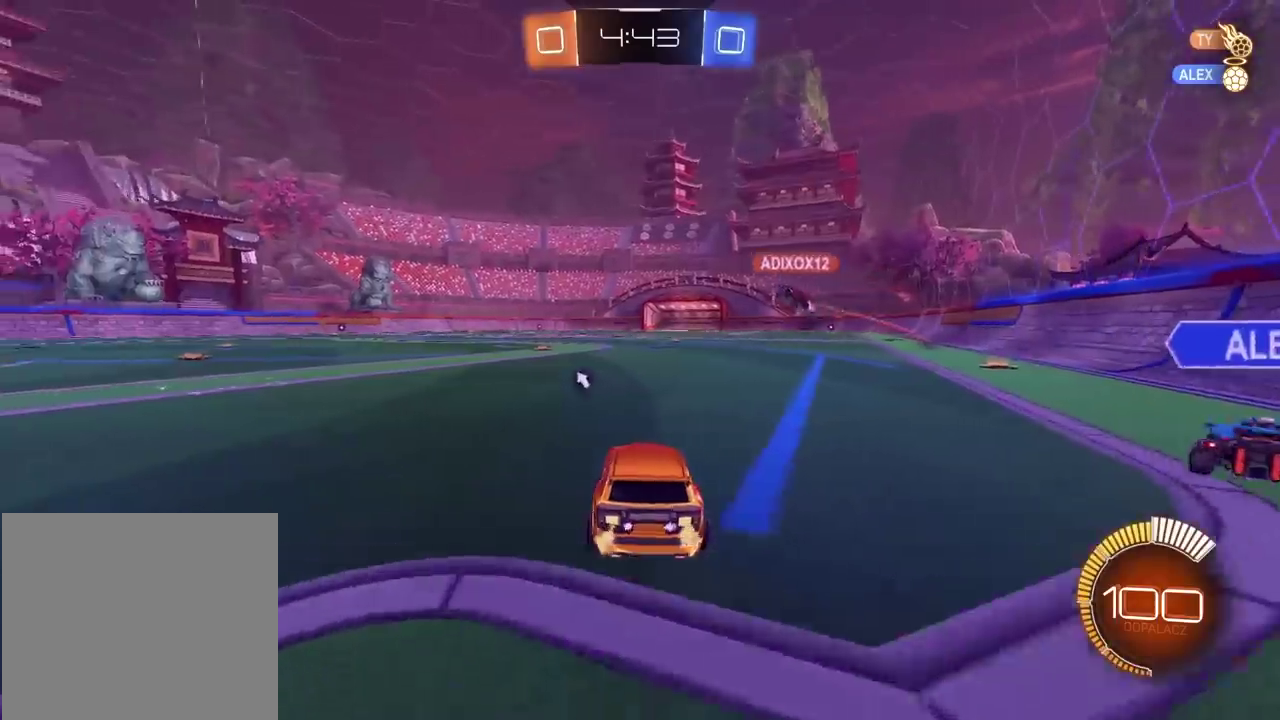
{"buttons": ["R2"], "left_stick": "center", "right_stick": "center", "events": [[200, "TRIANGLE", "down"], [267, "left_stick", "down-left"], [317, "TRIANGLE", "up"], [367, "left_stick", "center"]]}
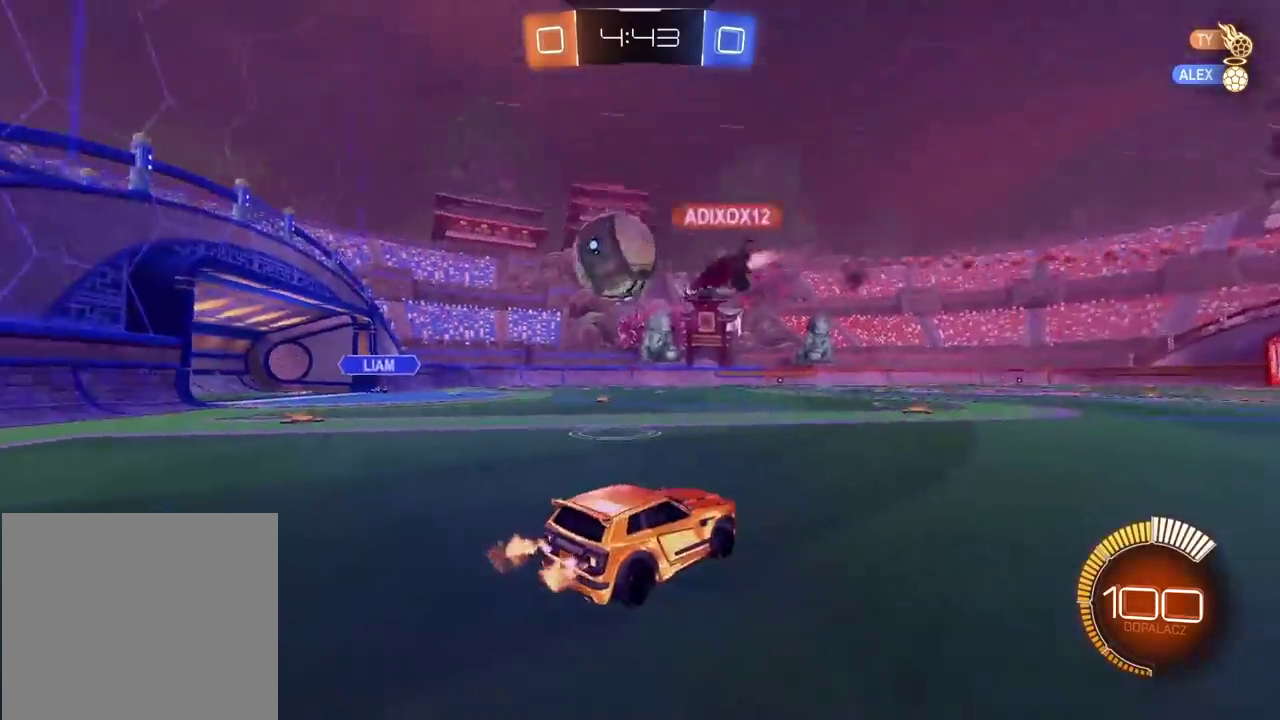
{"buttons": ["R2"], "left_stick": "center", "right_stick": "center", "events": []}
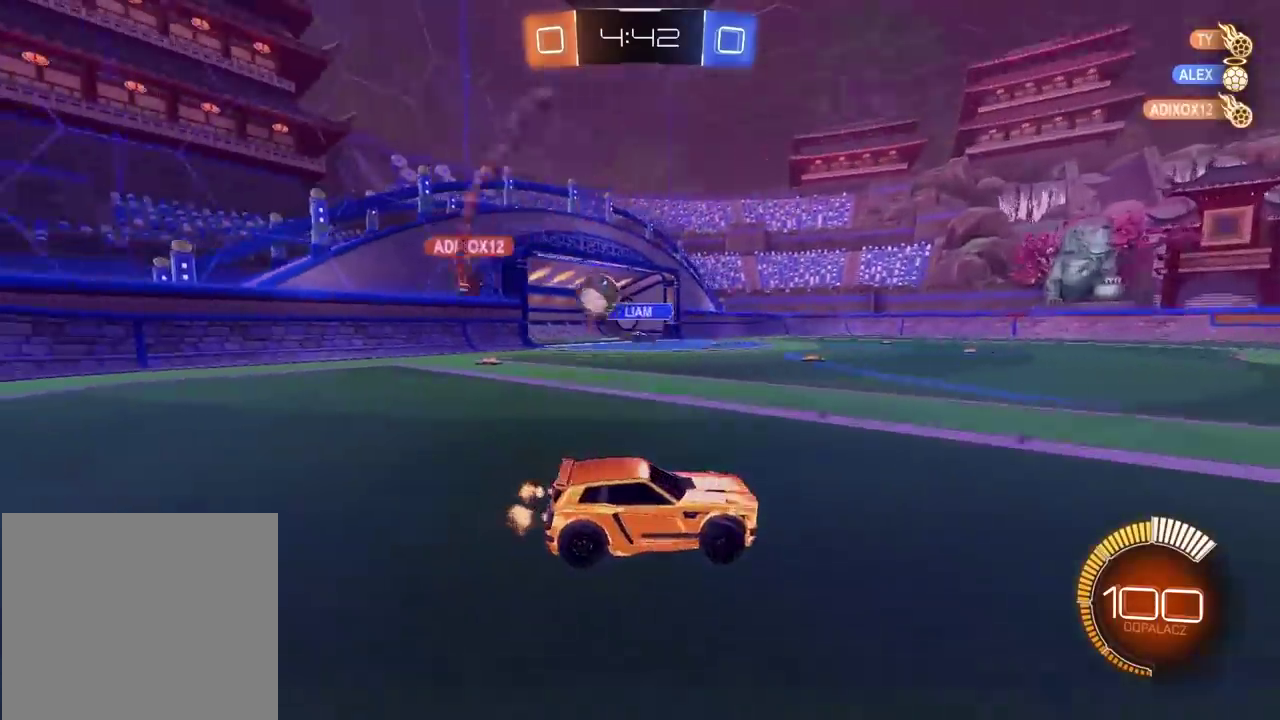
{"buttons": ["R2"], "left_stick": "left", "right_stick": "center", "events": [[50, "left_stick", "right"], [183, "left_stick", "center"], [450, "left_stick", "left"]]}
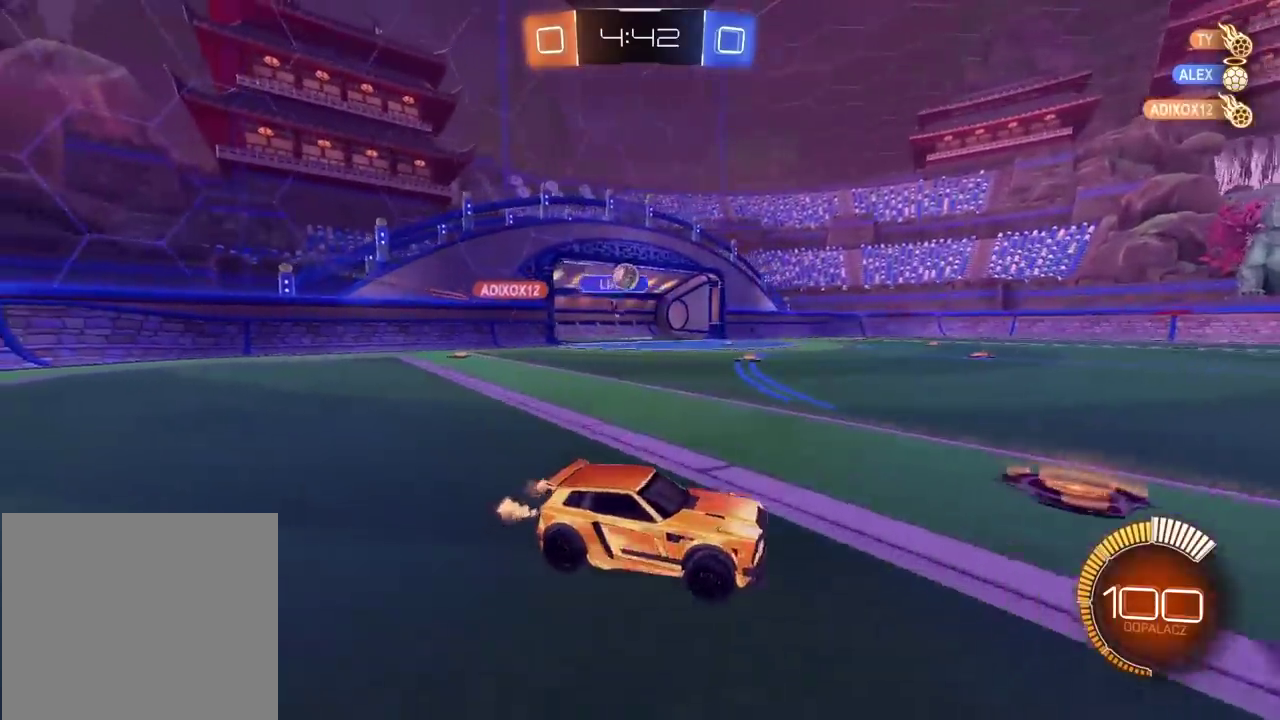
{"buttons": ["CIRCLE", "R2"], "left_stick": "center", "right_stick": "center", "events": [[167, "CIRCLE", "down"], [417, "left_stick", "center"]]}
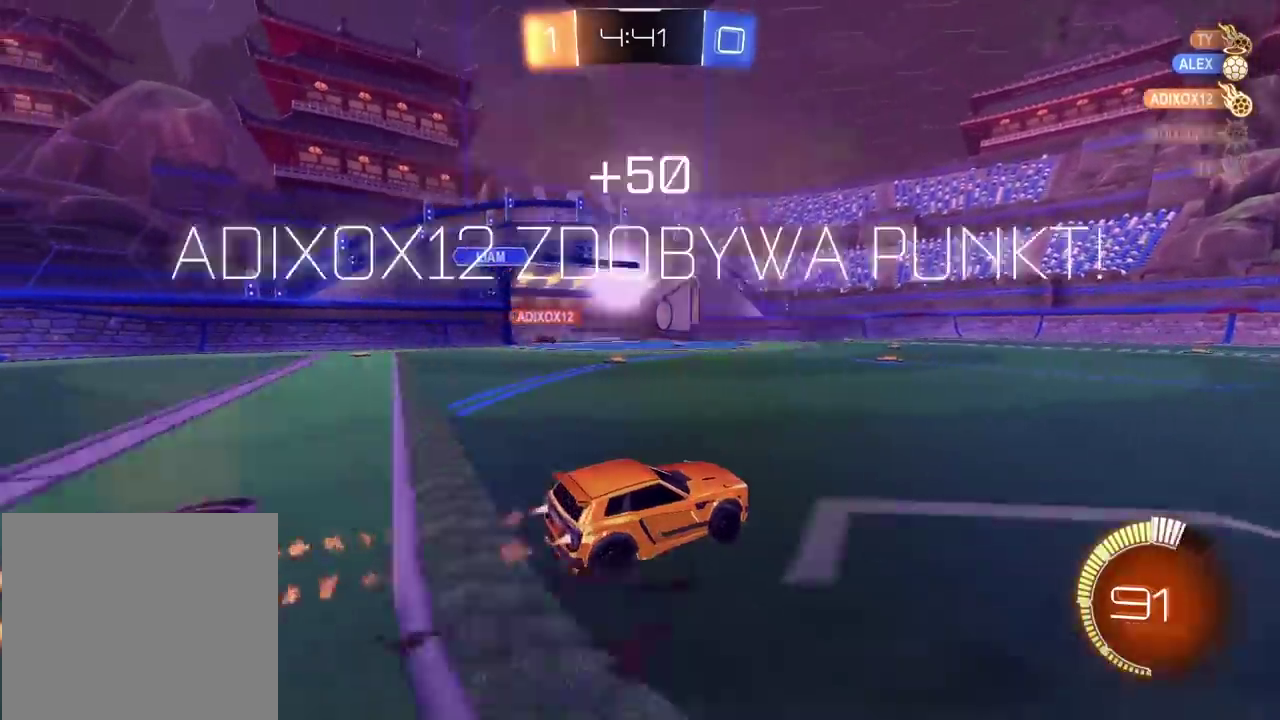
{"buttons": ["R2"], "left_stick": "center", "right_stick": "center", "events": [[117, "CIRCLE", "up"]]}
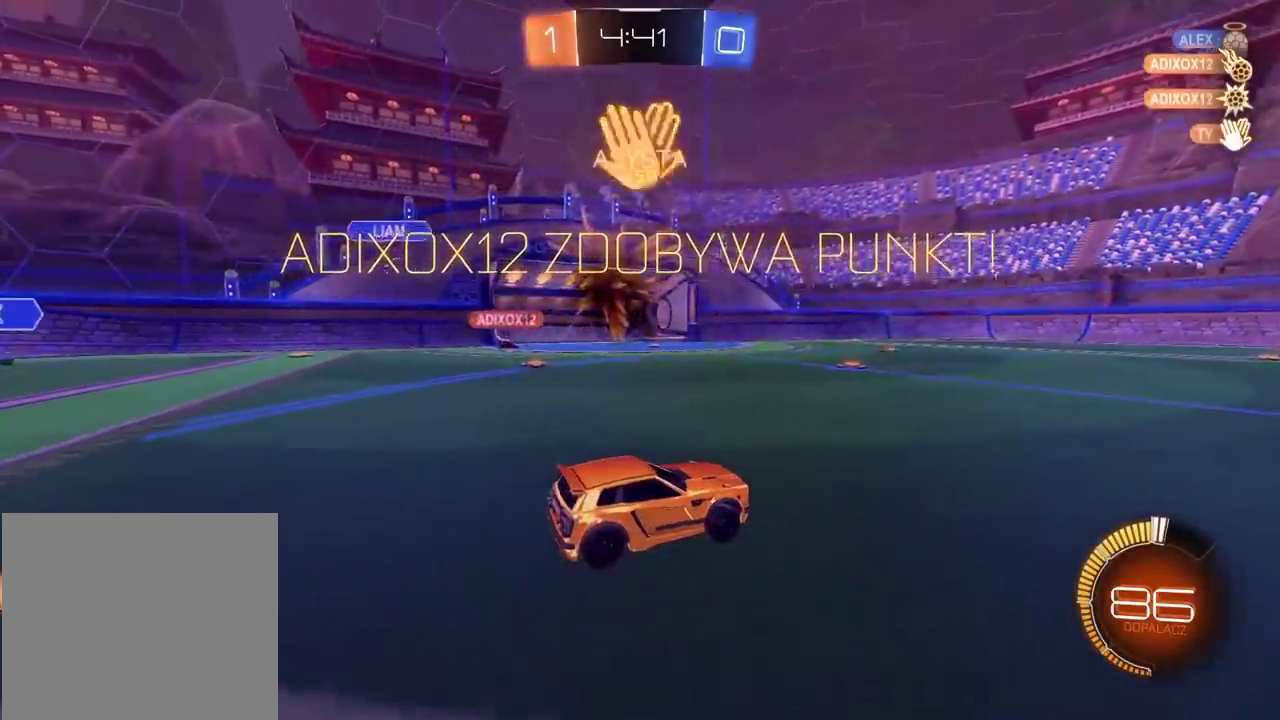
{"buttons": ["CIRCLE", "R2"], "left_stick": "right", "right_stick": "center", "events": [[133, "left_stick", "right"], [300, "CIRCLE", "down"], [350, "TRIANGLE", "down"], [467, "TRIANGLE", "up"]]}
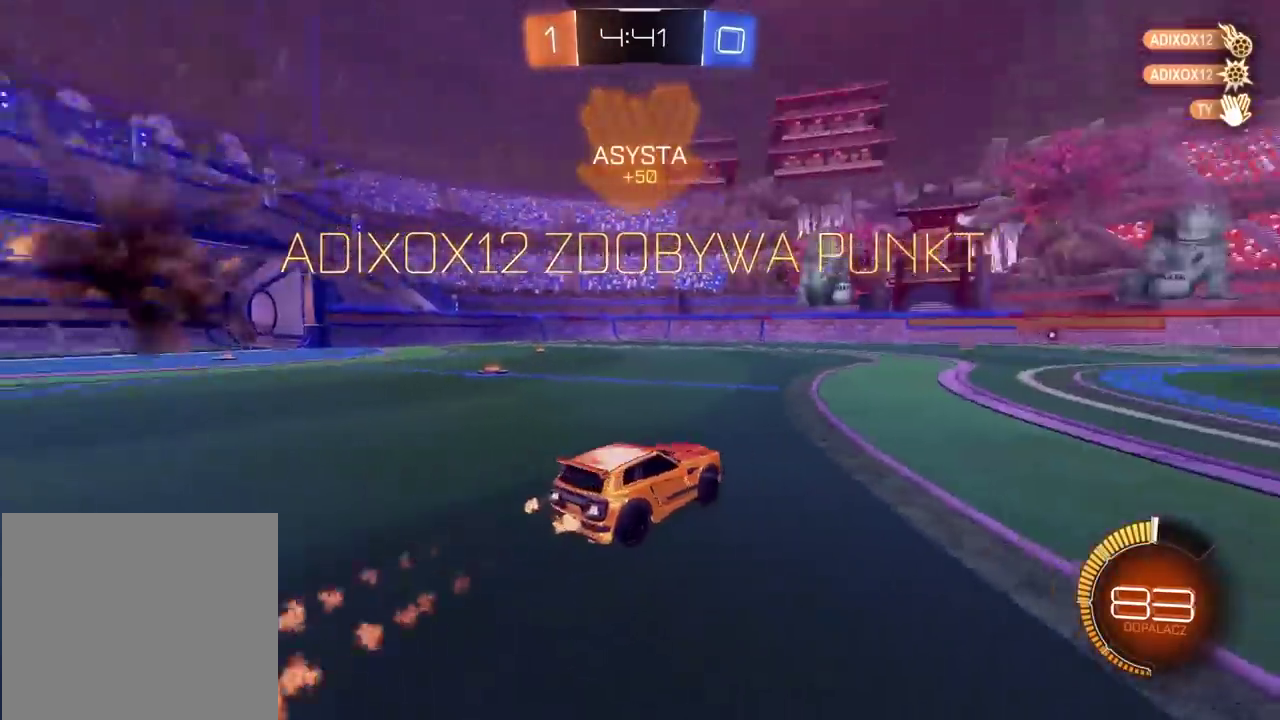
{"buttons": ["R2"], "left_stick": "up", "right_stick": "center", "events": [[17, "left_stick", "center"], [100, "left_stick", "up"], [133, "CROSS", "down"], [233, "CROSS", "up"], [300, "CROSS", "down"], [433, "CROSS", "up"], [483, "CIRCLE", "up"]]}
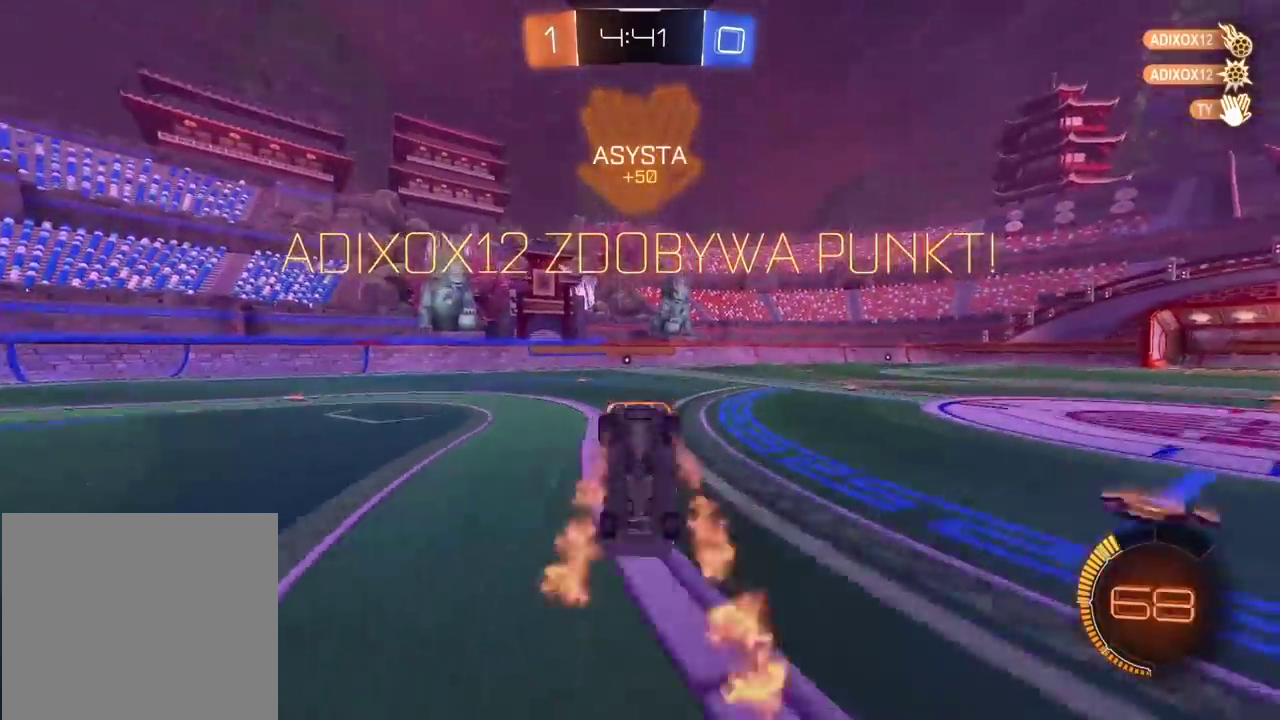
{"buttons": [], "left_stick": "center", "right_stick": "center", "events": [[17, "left_stick", "center"], [100, "R2", "up"]]}
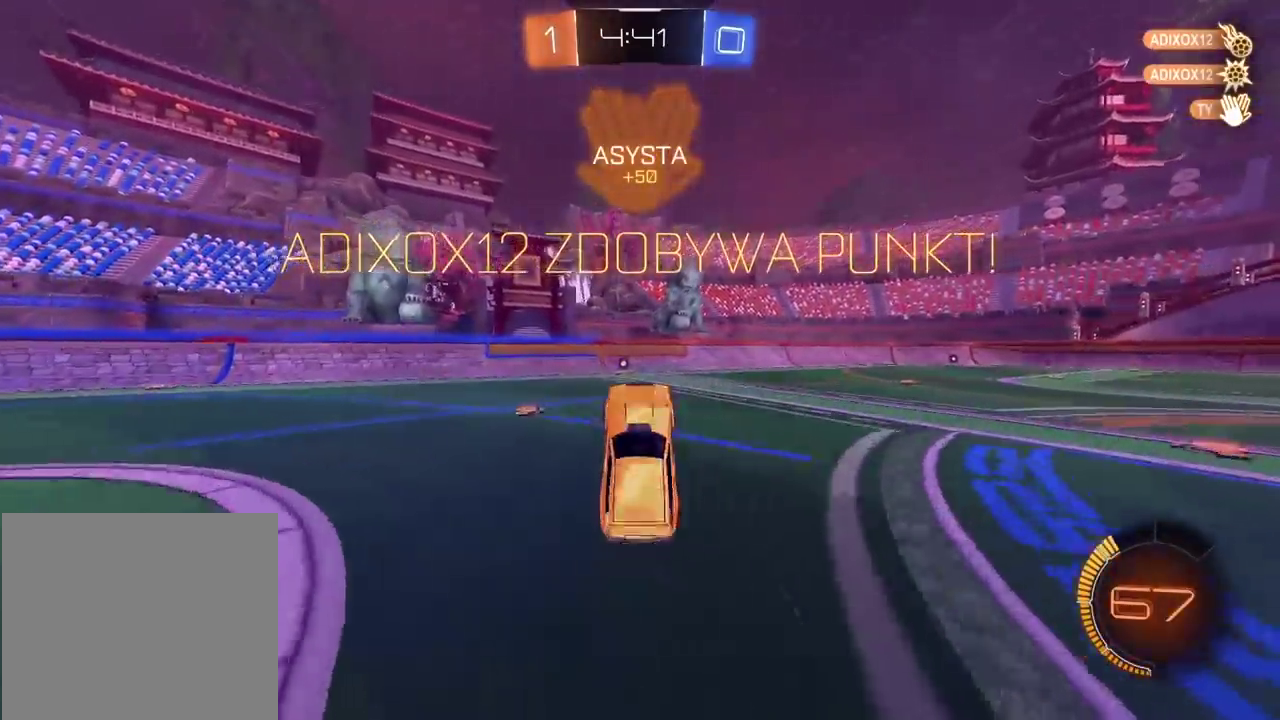
{"buttons": [], "left_stick": "center", "right_stick": "left", "events": [[183, "right_stick", "left"]]}
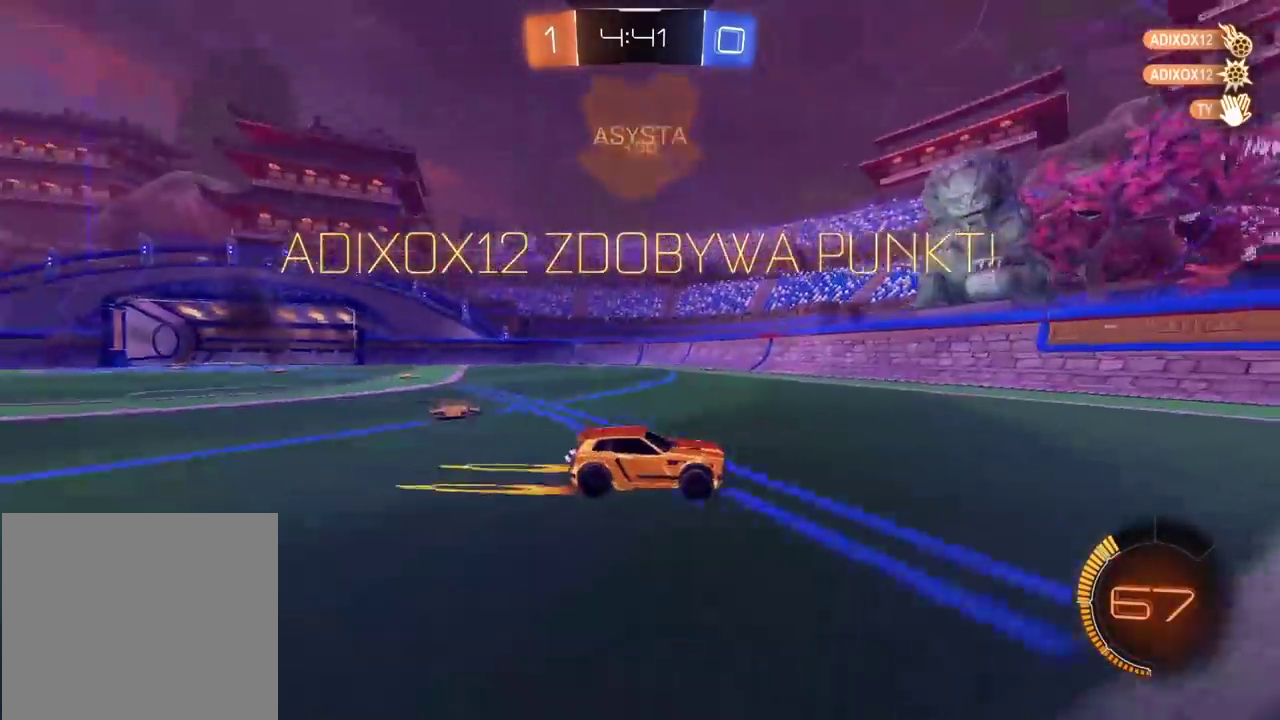
{"buttons": ["R2"], "left_stick": "right", "right_stick": "center", "events": [[83, "right_stick", "up-left"], [133, "right_stick", "center"], [267, "R2", "down"], [317, "left_stick", "right"]]}
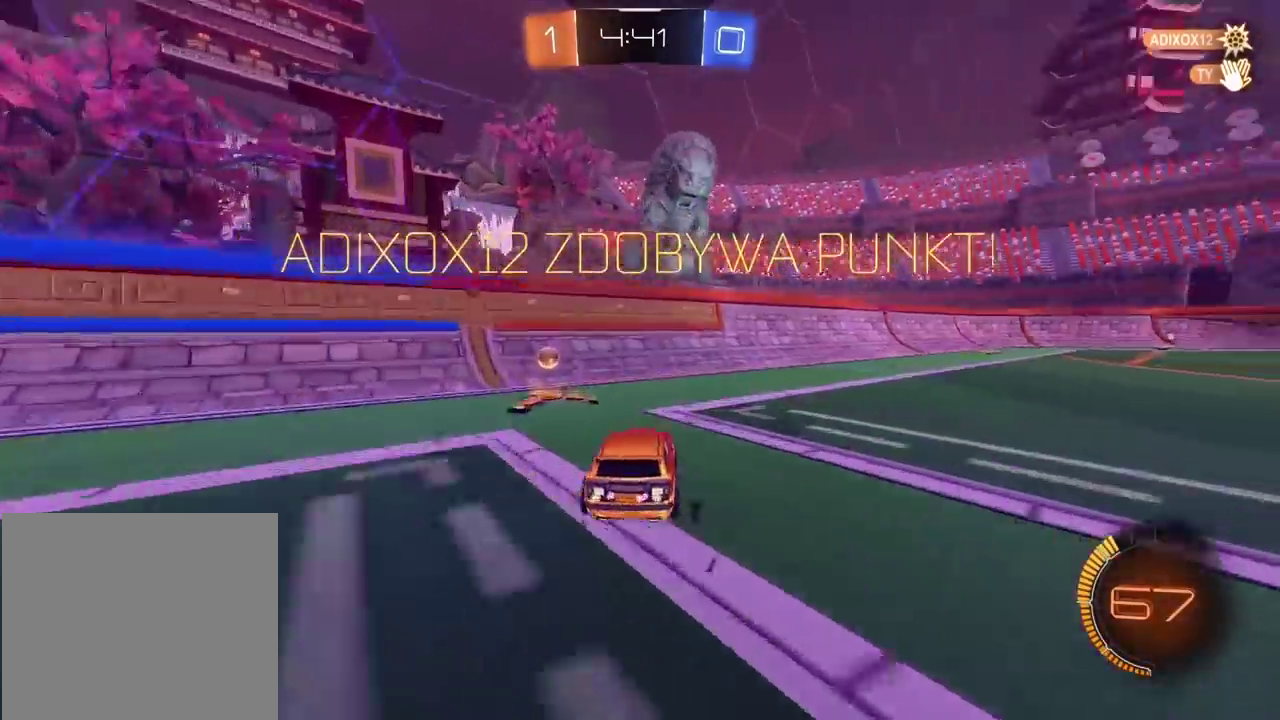
{"buttons": ["CROSS", "R2"], "left_stick": "up", "right_stick": "center", "events": [[467, "left_stick", "up"], [500, "CROSS", "down"]]}
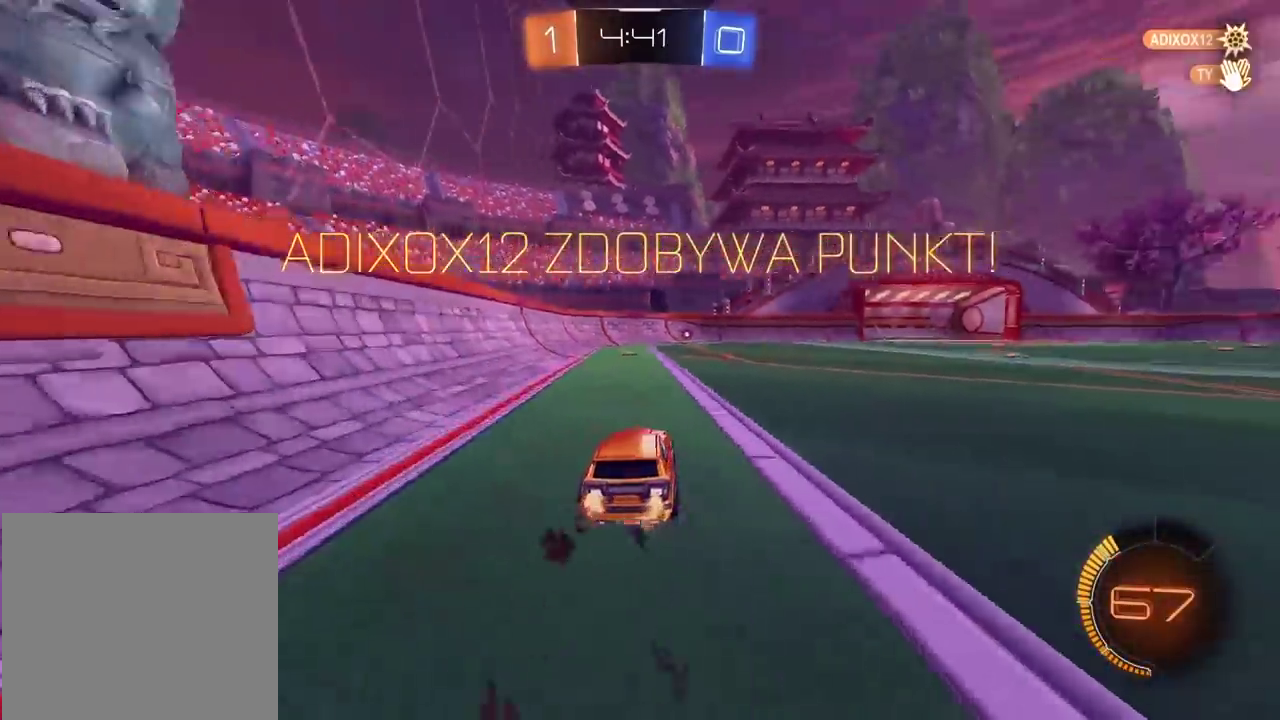
{"buttons": [], "left_stick": "center", "right_stick": "center", "events": [[67, "CROSS", "up"], [117, "CROSS", "down"], [250, "CROSS", "up"], [317, "left_stick", "center"], [333, "R2", "up"]]}
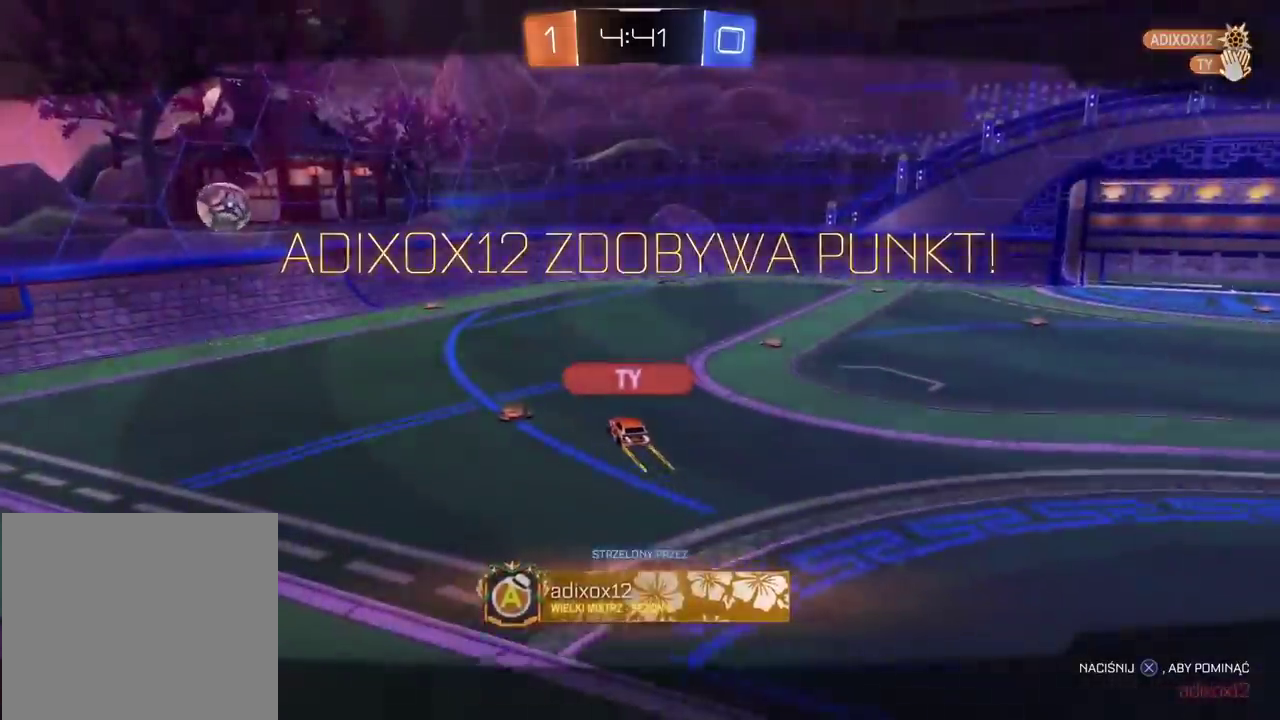
{"buttons": [], "left_stick": "center", "right_stick": "center", "events": [[167, "CROSS", "down"], [300, "CROSS", "up"]]}
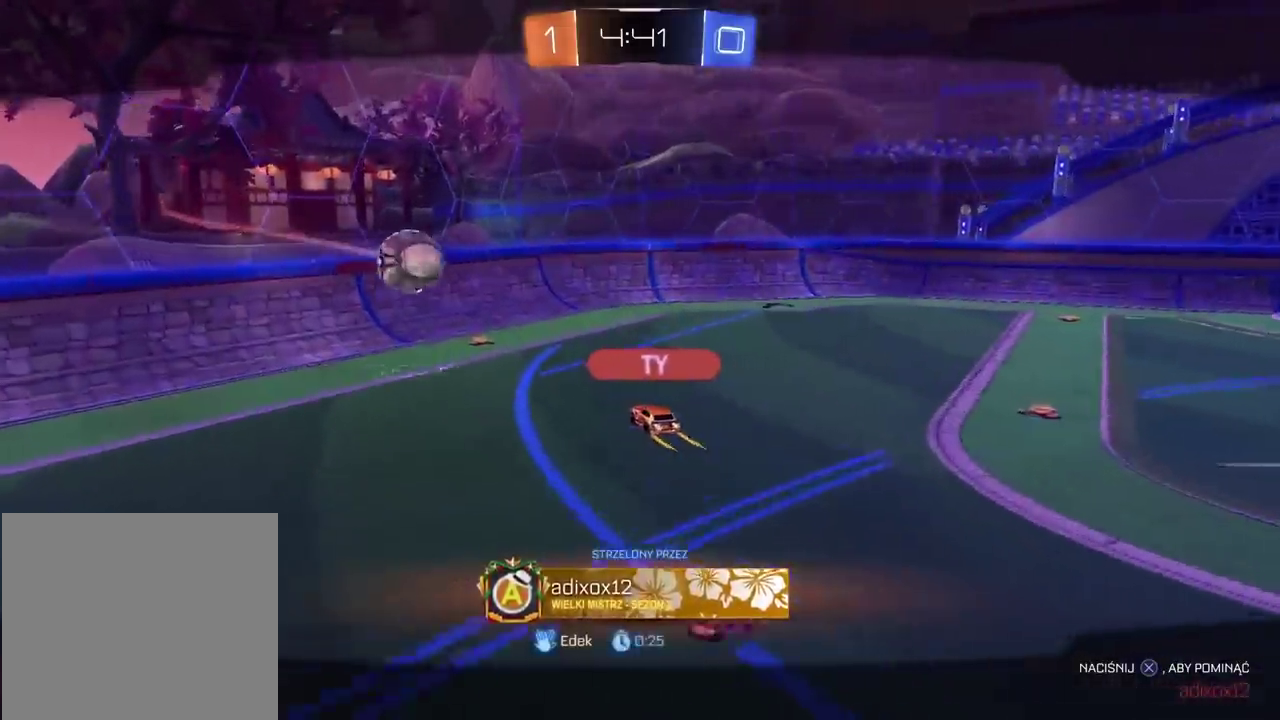
{"buttons": [], "left_stick": "center", "right_stick": "center", "events": []}
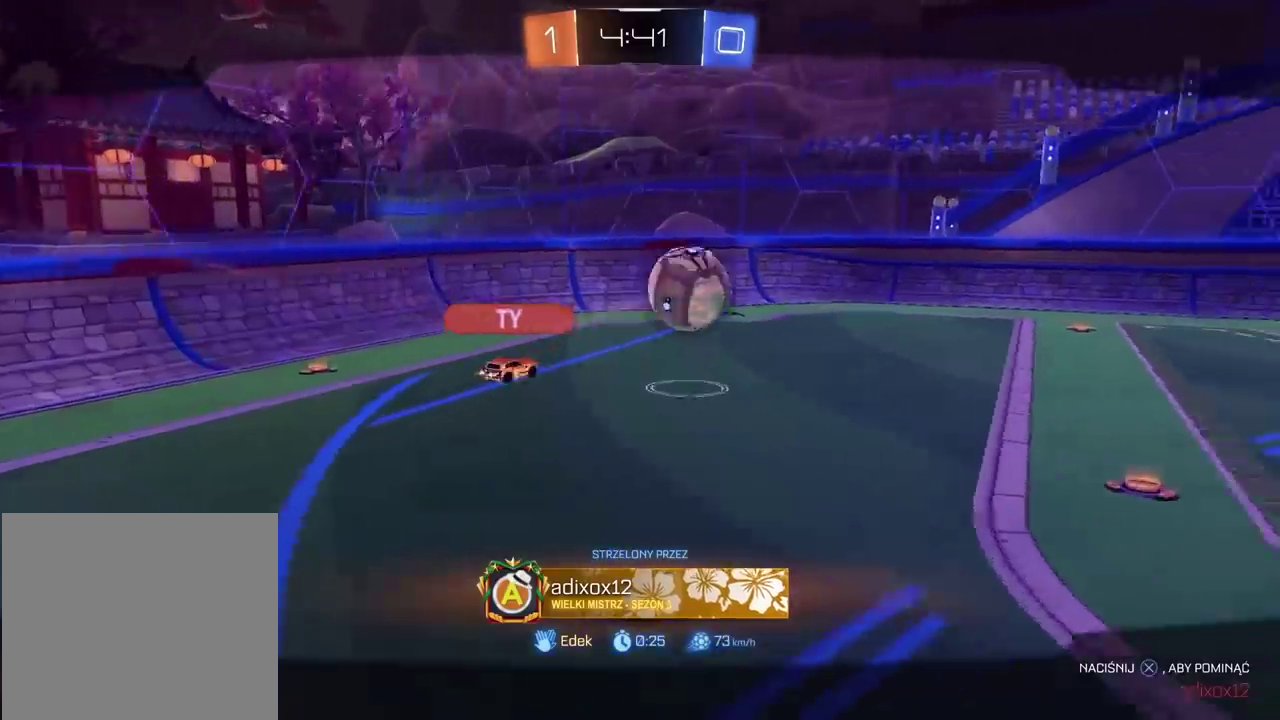
{"buttons": [], "left_stick": "center", "right_stick": "center", "events": []}